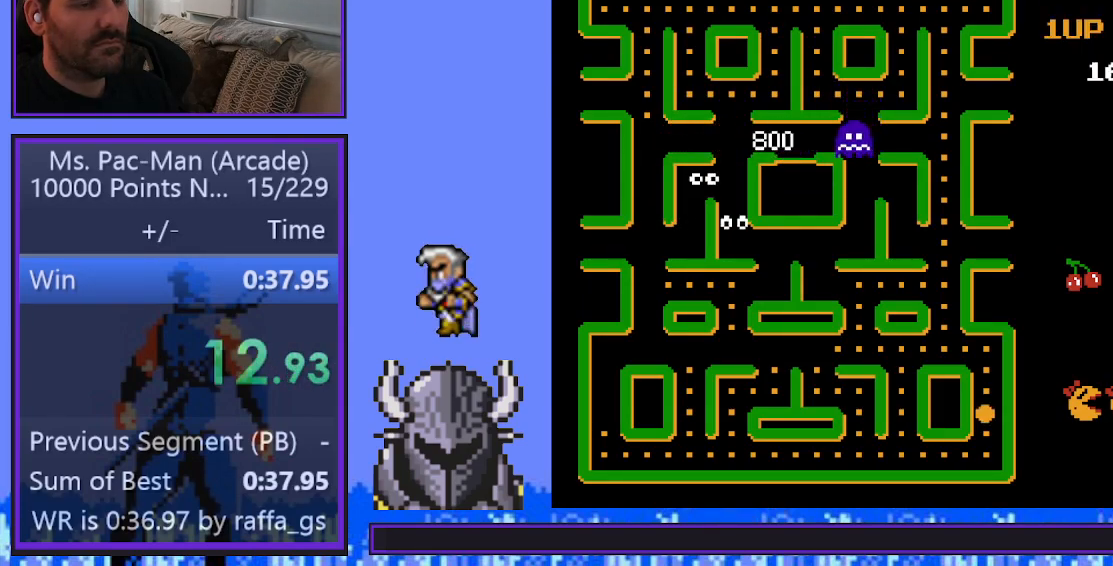
Gameplay with a controller (Xbox layout); each line is a JSON object with the inputs held at the frame after it. "events" lists button and stick changes between this image and that frame as [ms after this image, input, new state], when the widget could be followed in between. Not read: left_stick right_stick.
{"buttons": ["DPAD_RIGHT"], "events": []}
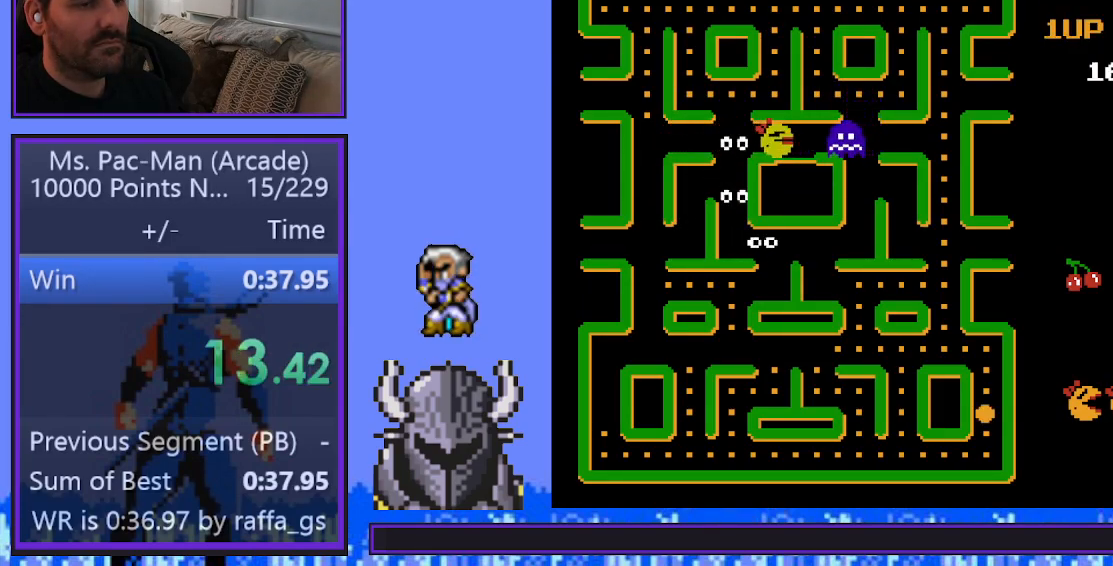
{"buttons": ["DPAD_LEFT"], "events": [[300, "DPAD_RIGHT", "up"], [400, "DPAD_LEFT", "down"]]}
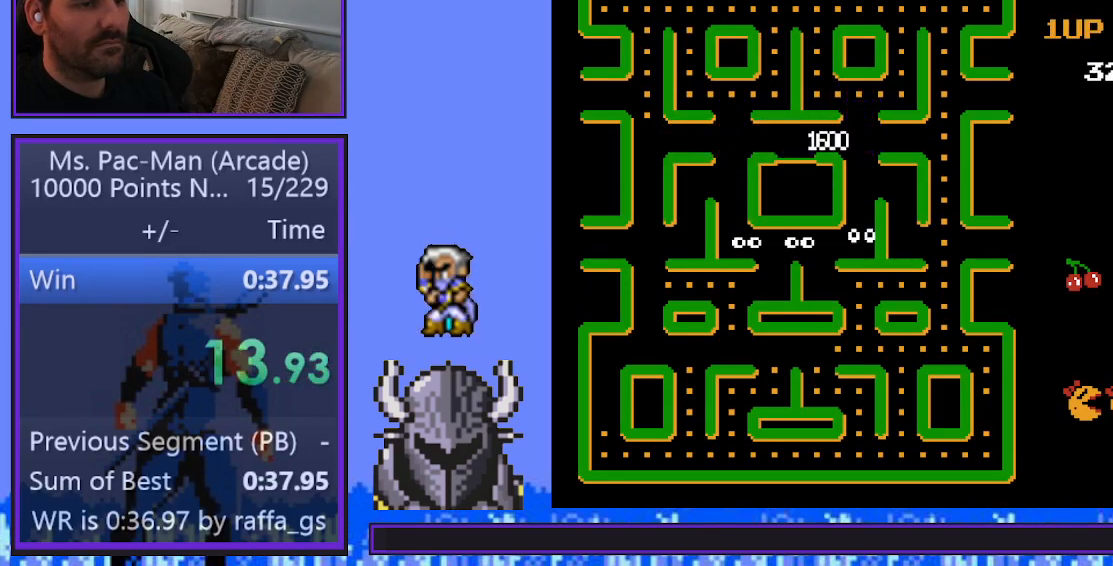
{"buttons": ["DPAD_LEFT"], "events": []}
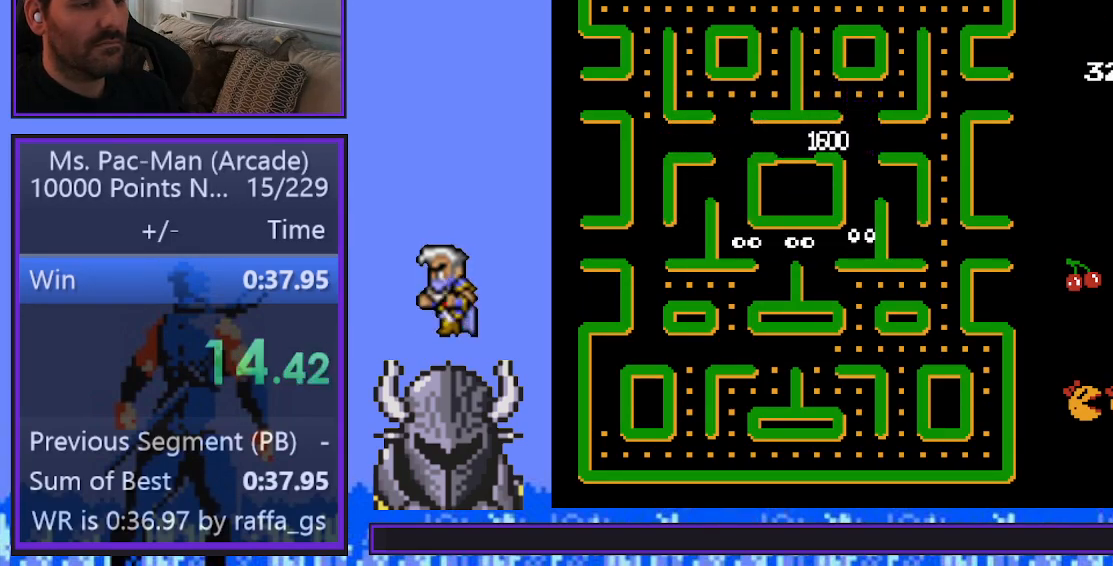
{"buttons": ["DPAD_LEFT"], "events": []}
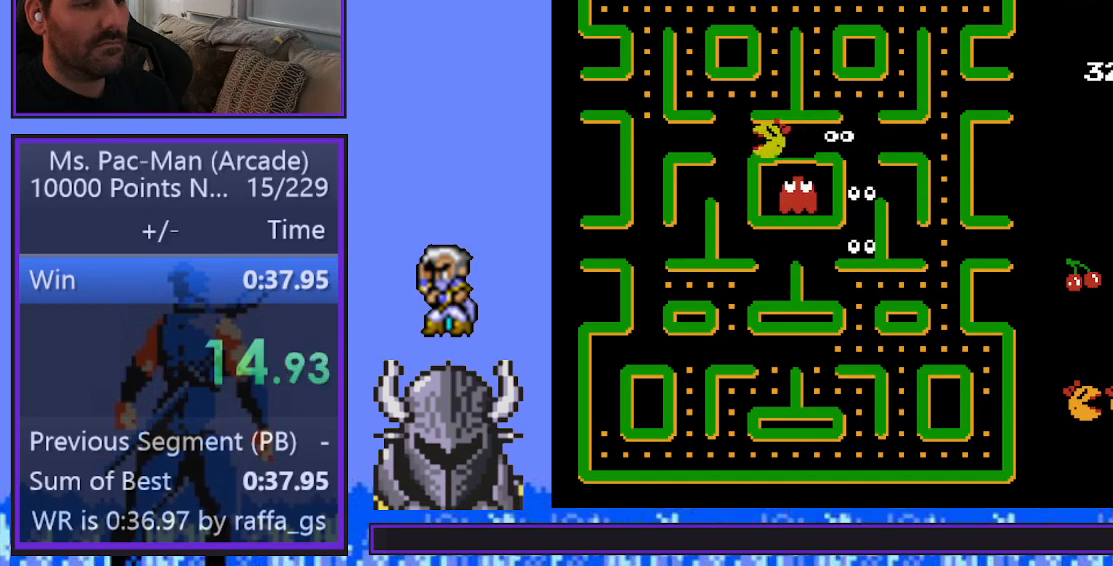
{"buttons": ["DPAD_UP"], "events": [[17, "DPAD_LEFT", "up"], [383, "DPAD_UP", "down"]]}
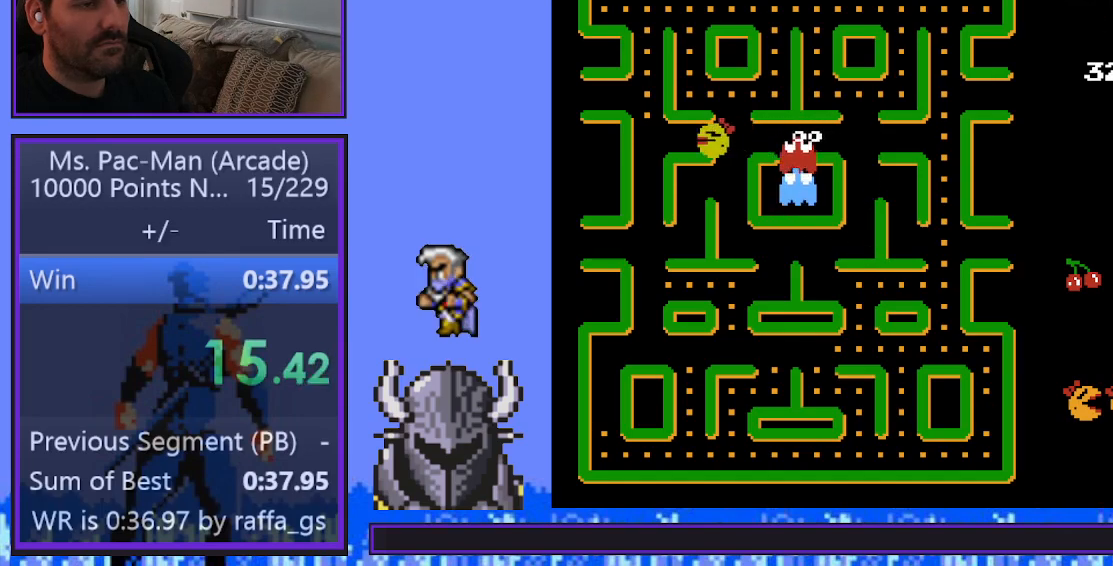
{"buttons": ["DPAD_UP"], "events": []}
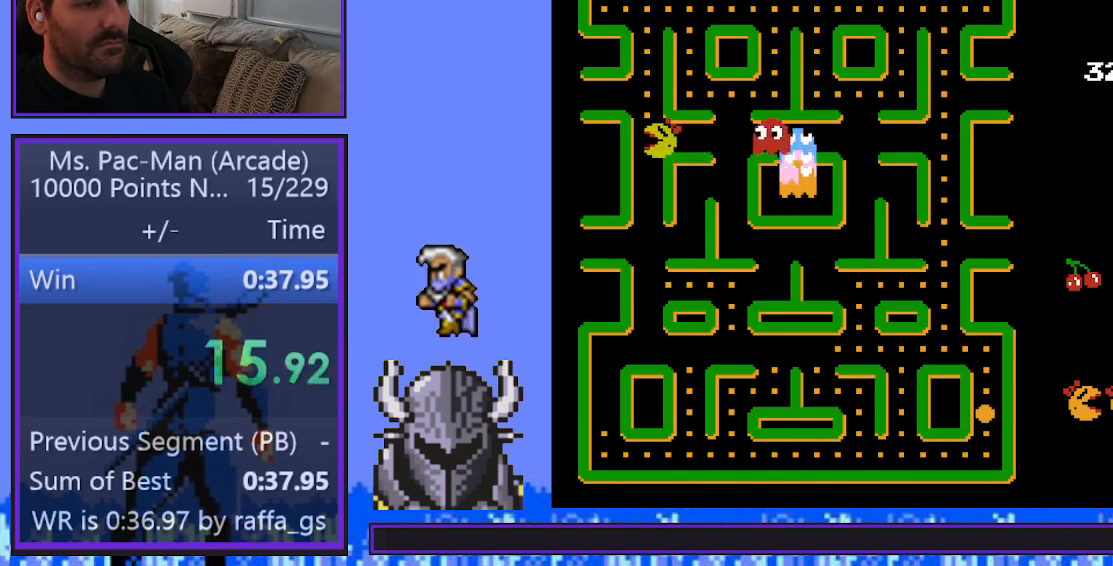
{"buttons": [], "events": [[400, "DPAD_UP", "up"]]}
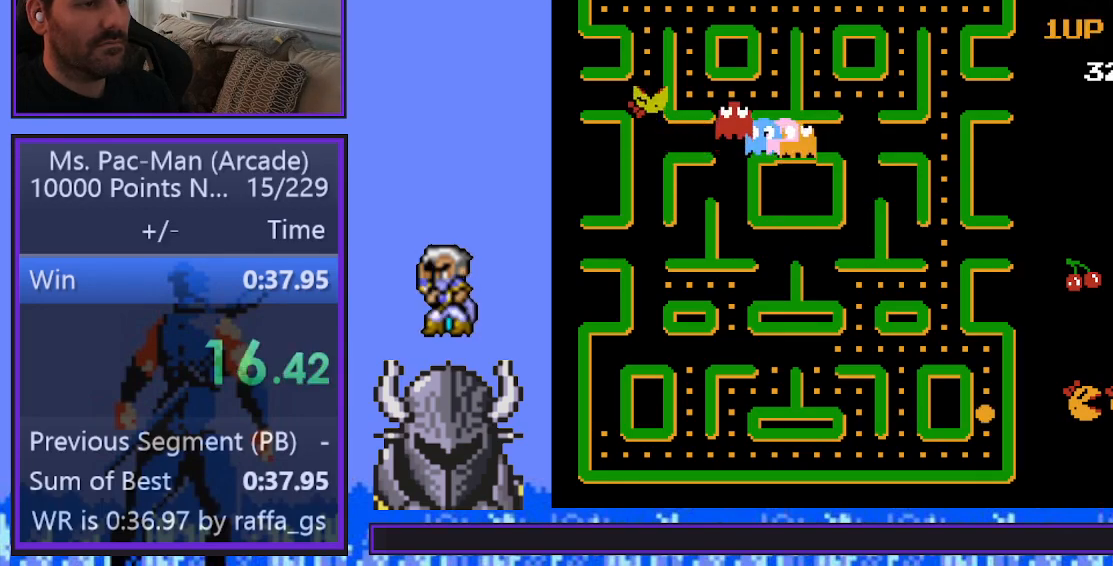
{"buttons": ["DPAD_LEFT"], "events": [[317, "DPAD_LEFT", "down"]]}
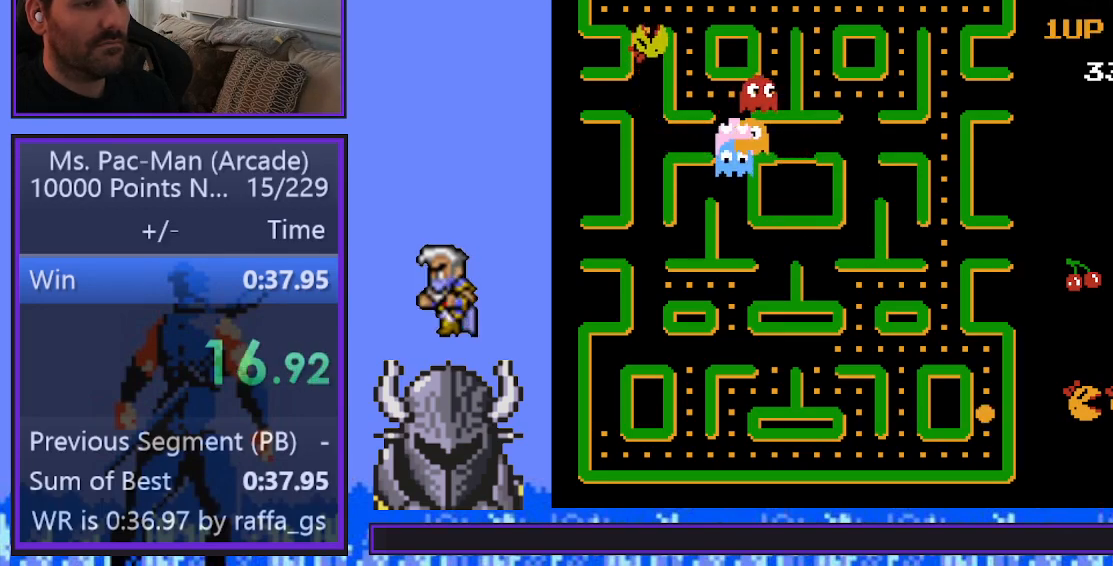
{"buttons": ["DPAD_UP"], "events": [[467, "DPAD_UP", "down"], [483, "DPAD_LEFT", "up"]]}
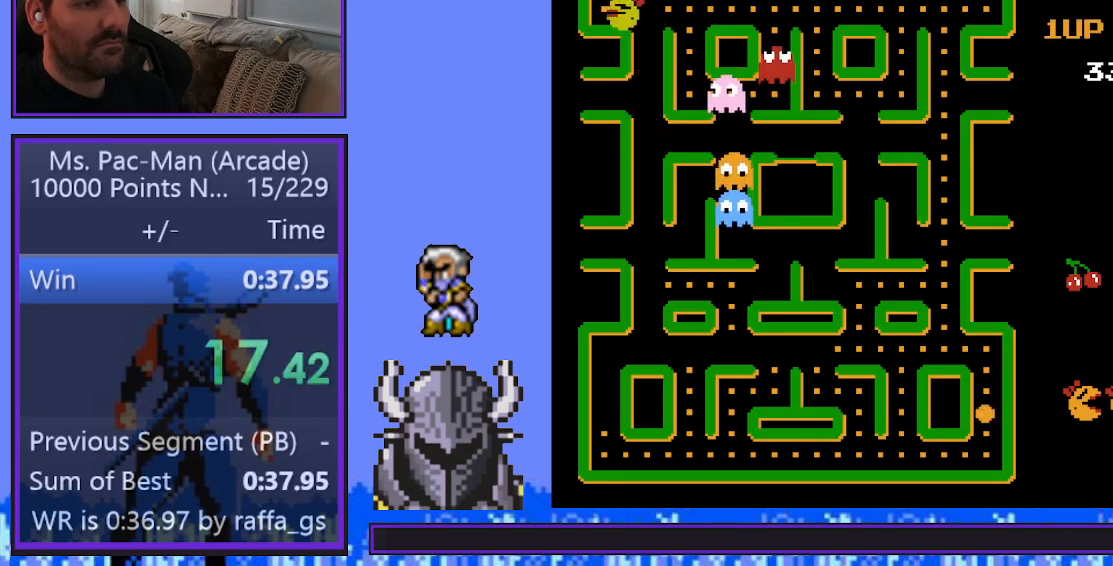
{"buttons": ["DPAD_UP"], "events": []}
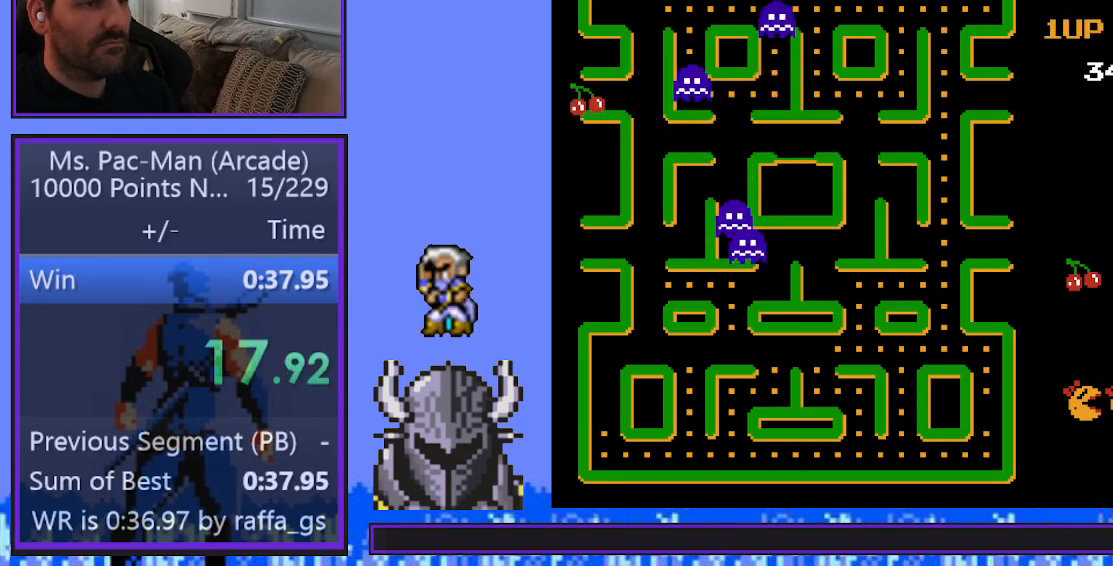
{"buttons": ["DPAD_DOWN"], "events": [[17, "DPAD_DOWN", "down"], [17, "DPAD_UP", "up"], [200, "DPAD_RIGHT", "down"], [233, "DPAD_DOWN", "up"], [433, "DPAD_DOWN", "down"], [467, "DPAD_RIGHT", "up"]]}
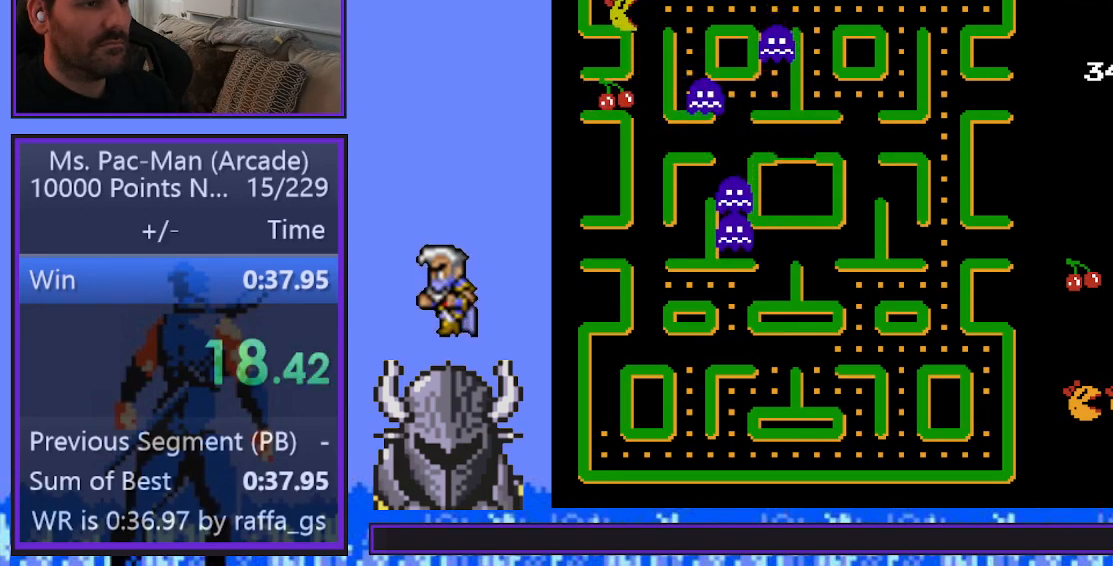
{"buttons": ["DPAD_DOWN"], "events": []}
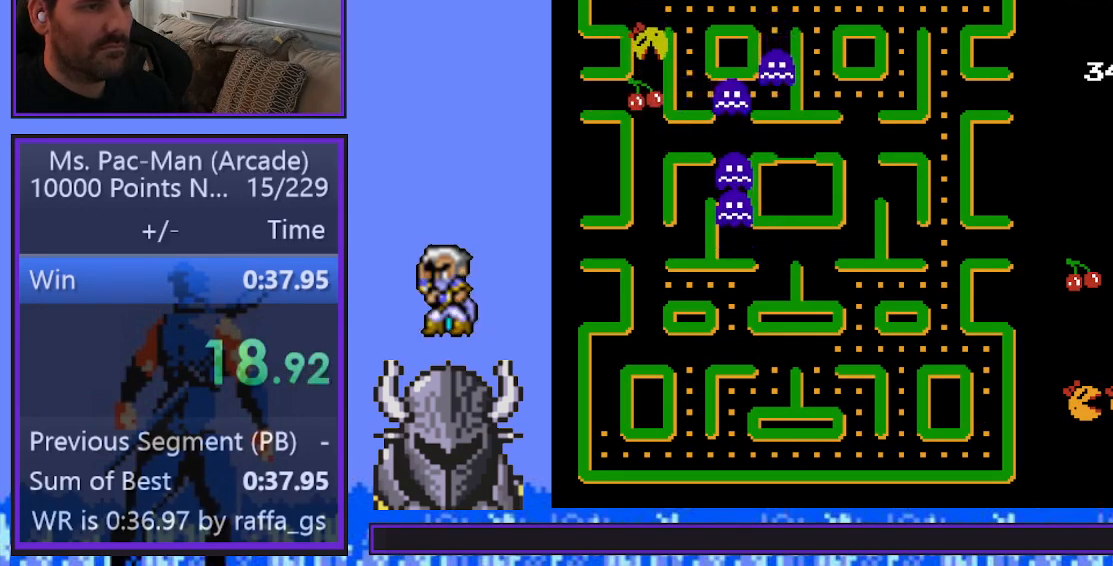
{"buttons": [], "events": [[267, "DPAD_DOWN", "up"]]}
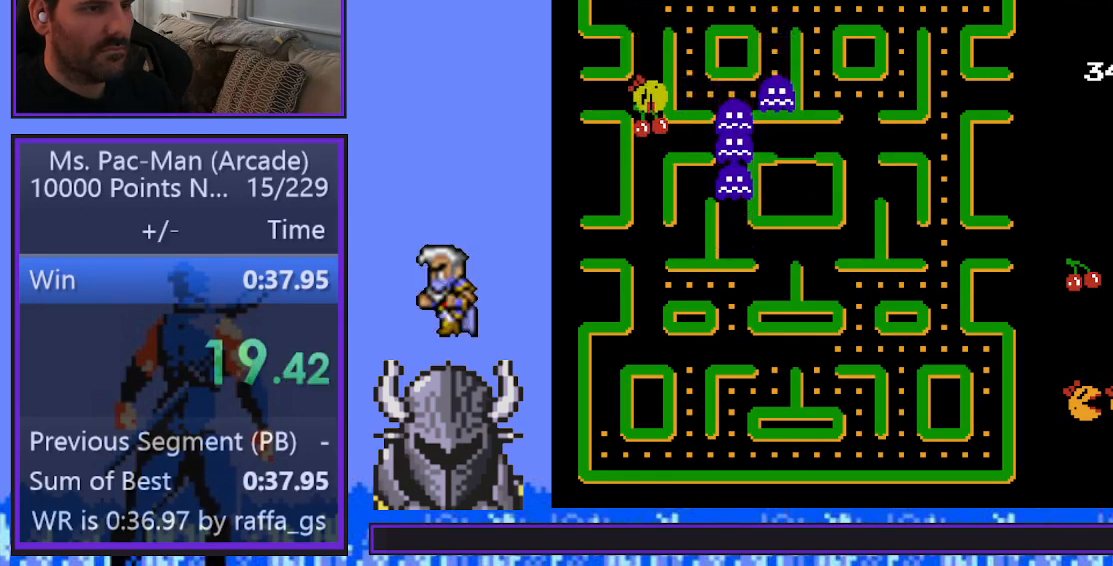
{"buttons": ["DPAD_RIGHT"], "events": [[17, "DPAD_RIGHT", "down"]]}
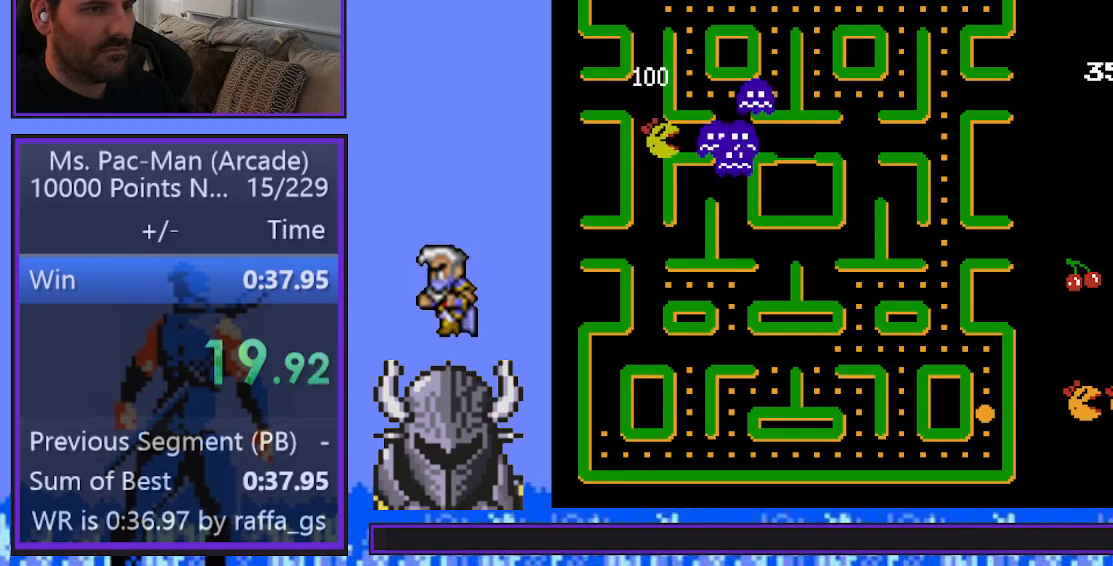
{"buttons": ["DPAD_RIGHT"], "events": []}
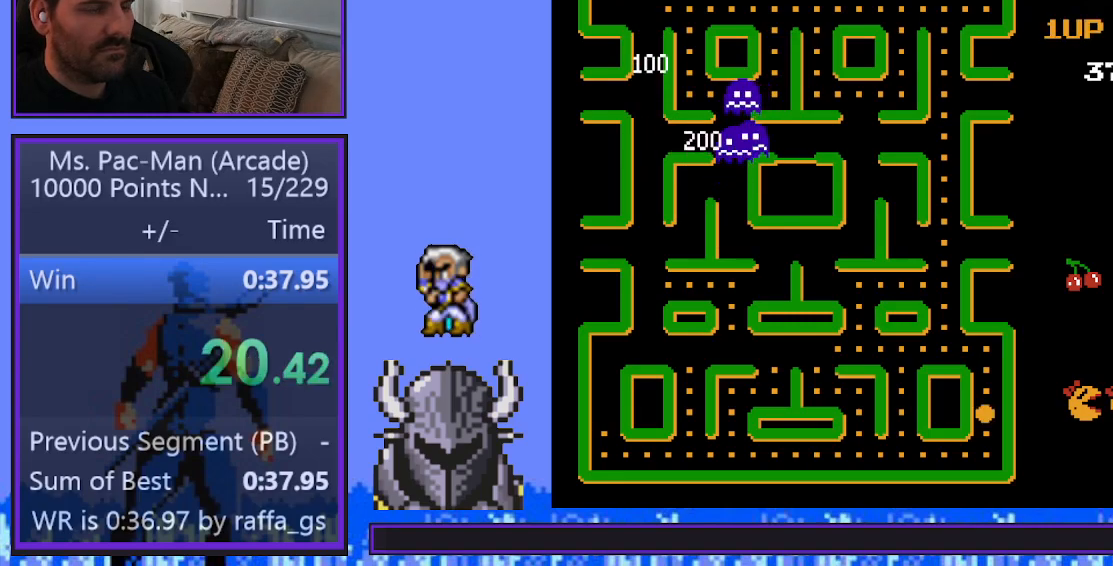
{"buttons": ["DPAD_RIGHT"], "events": []}
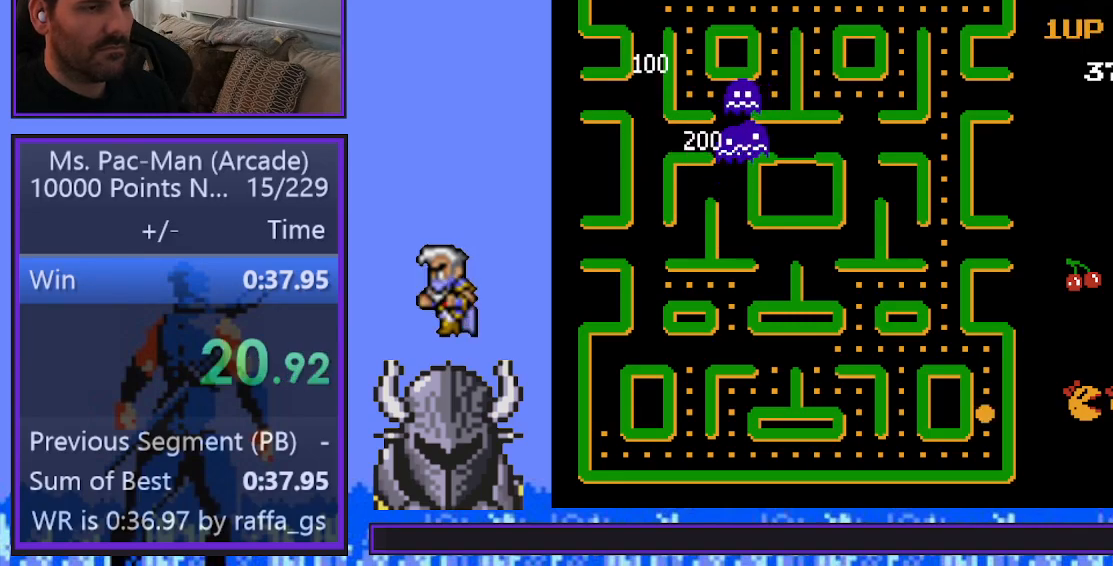
{"buttons": ["DPAD_RIGHT"], "events": []}
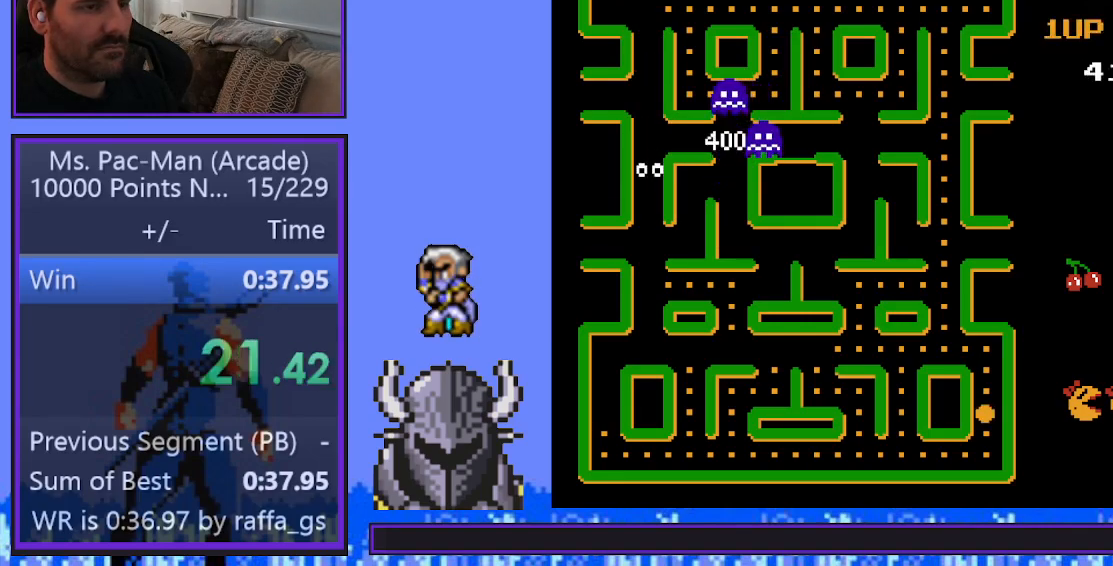
{"buttons": ["DPAD_RIGHT"], "events": []}
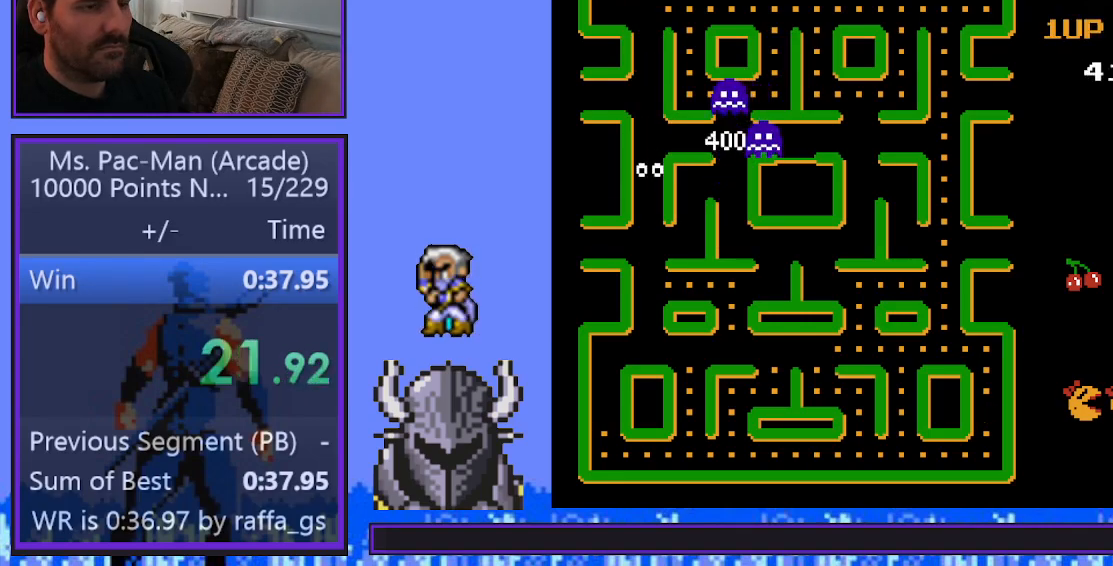
{"buttons": ["DPAD_RIGHT"], "events": []}
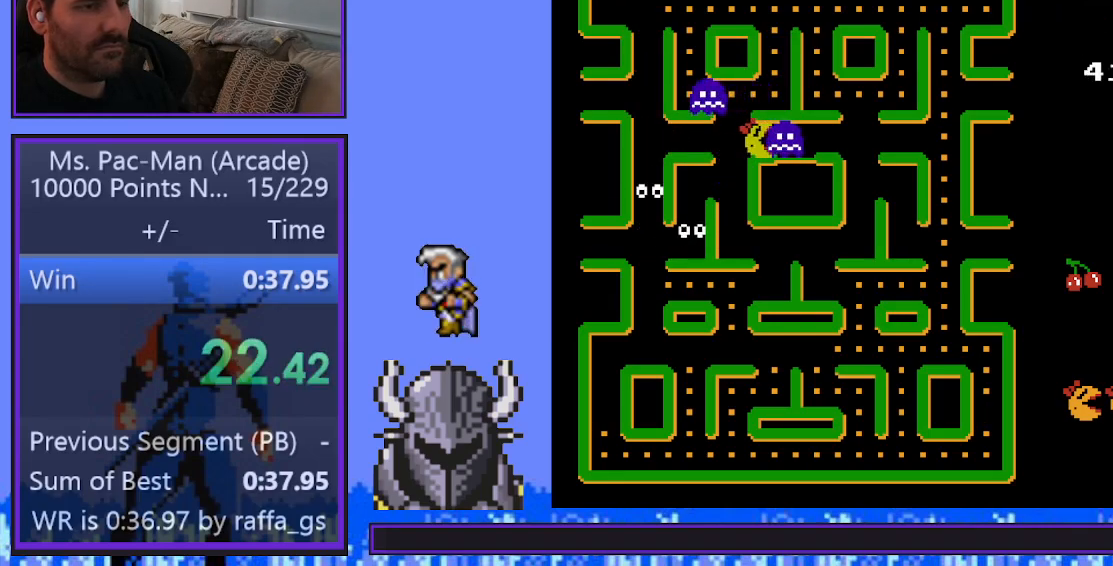
{"buttons": ["DPAD_LEFT"], "events": [[267, "DPAD_RIGHT", "up"], [417, "DPAD_LEFT", "down"]]}
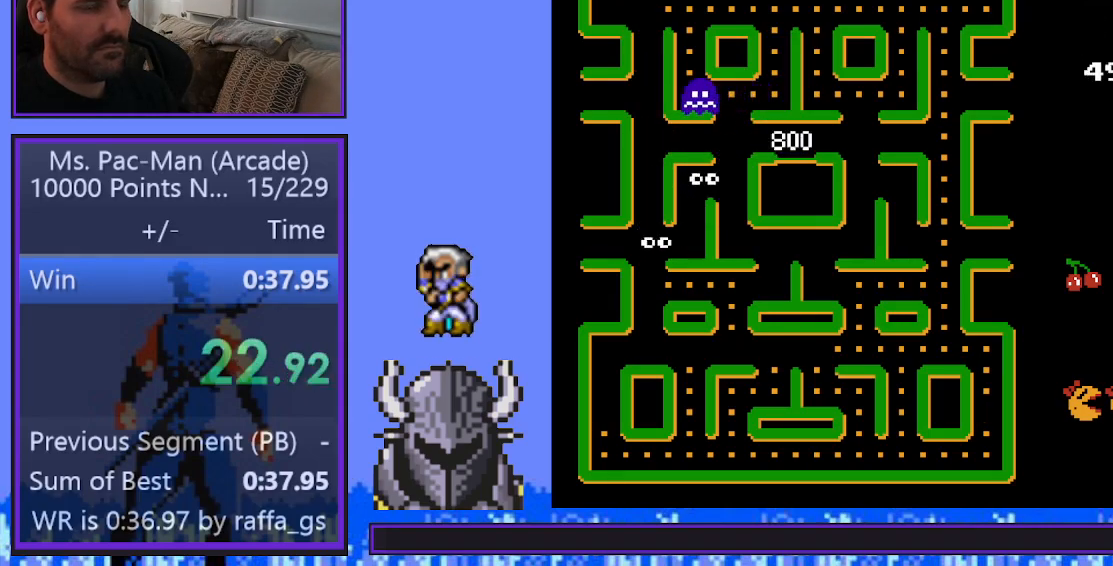
{"buttons": ["DPAD_LEFT"], "events": []}
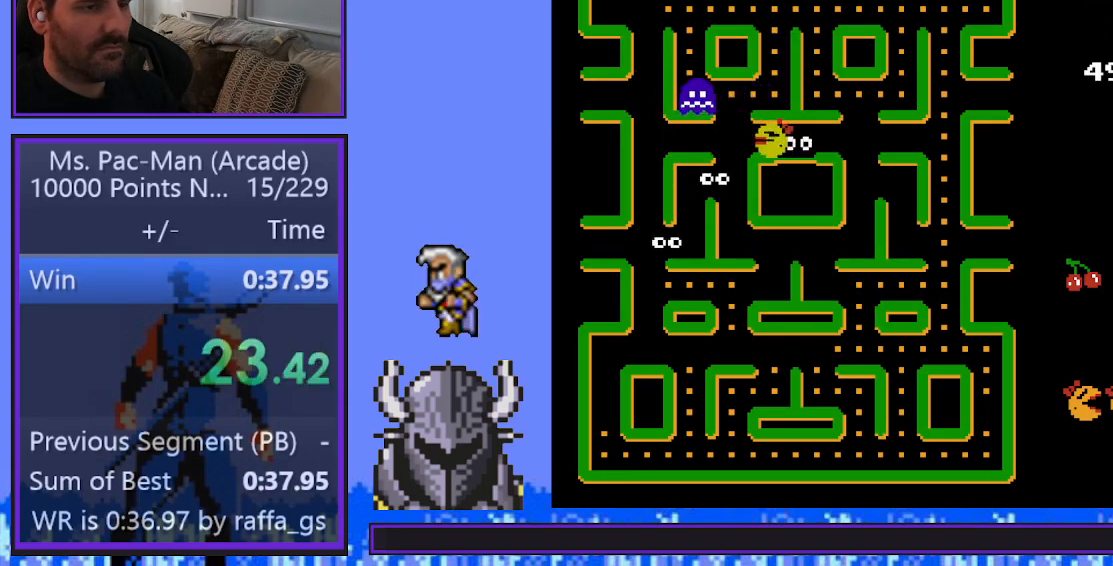
{"buttons": ["DPAD_UP"], "events": [[100, "DPAD_UP", "down"], [167, "DPAD_LEFT", "up"]]}
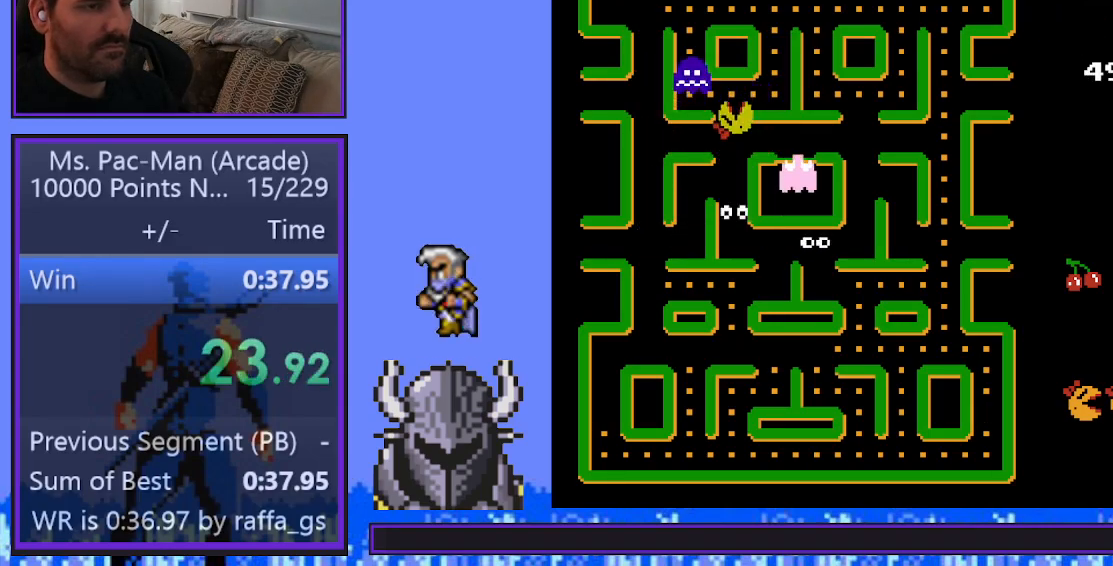
{"buttons": ["DPAD_UP"], "events": [[67, "DPAD_LEFT", "down"], [100, "DPAD_UP", "up"], [317, "DPAD_UP", "down"], [383, "DPAD_LEFT", "up"]]}
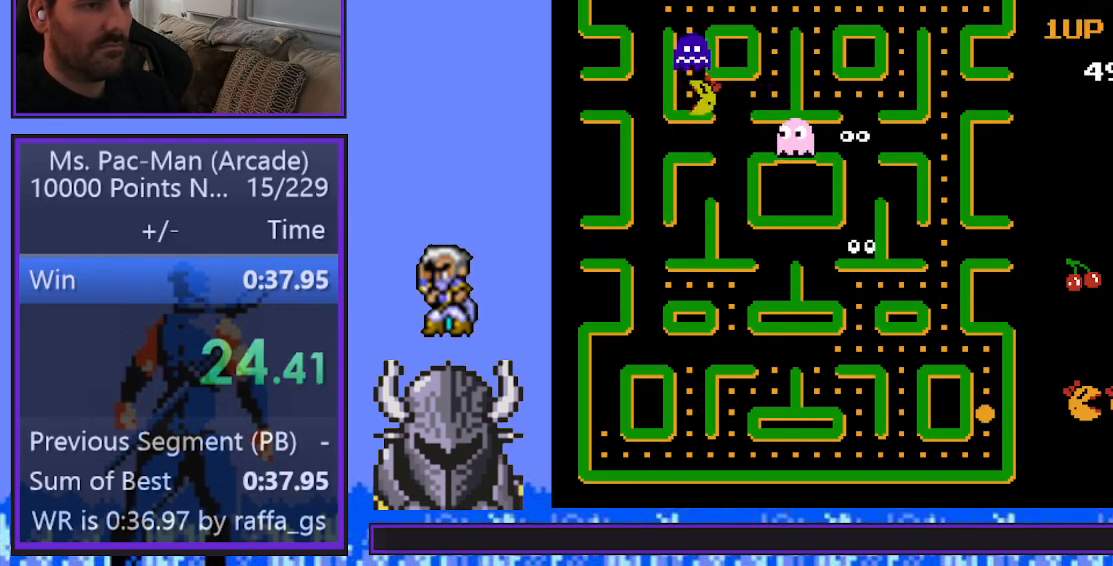
{"buttons": ["DPAD_UP"], "events": []}
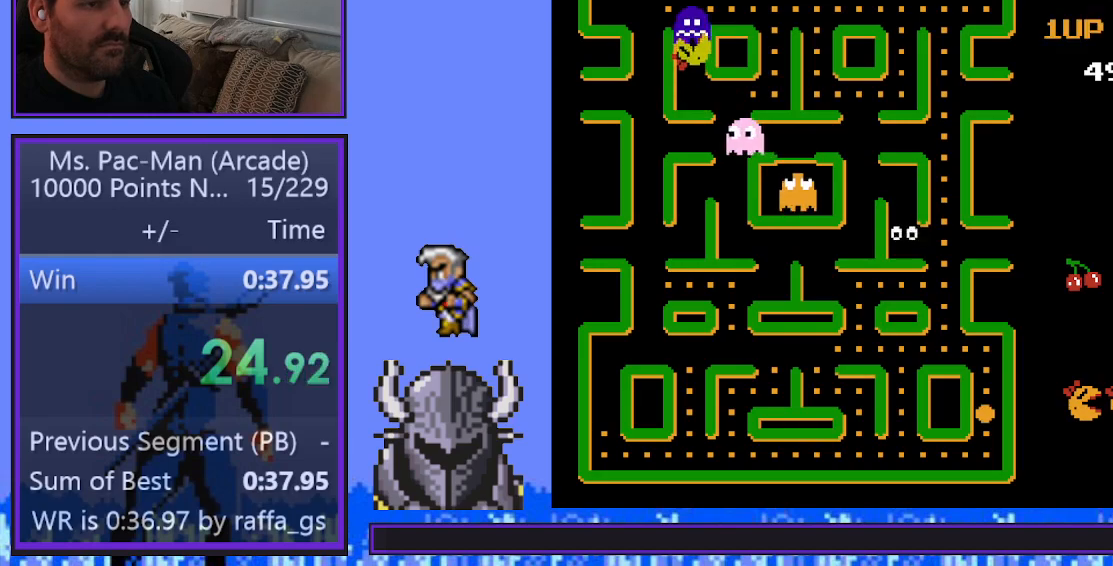
{"buttons": ["DPAD_RIGHT"], "events": [[167, "DPAD_RIGHT", "down"], [217, "DPAD_UP", "up"]]}